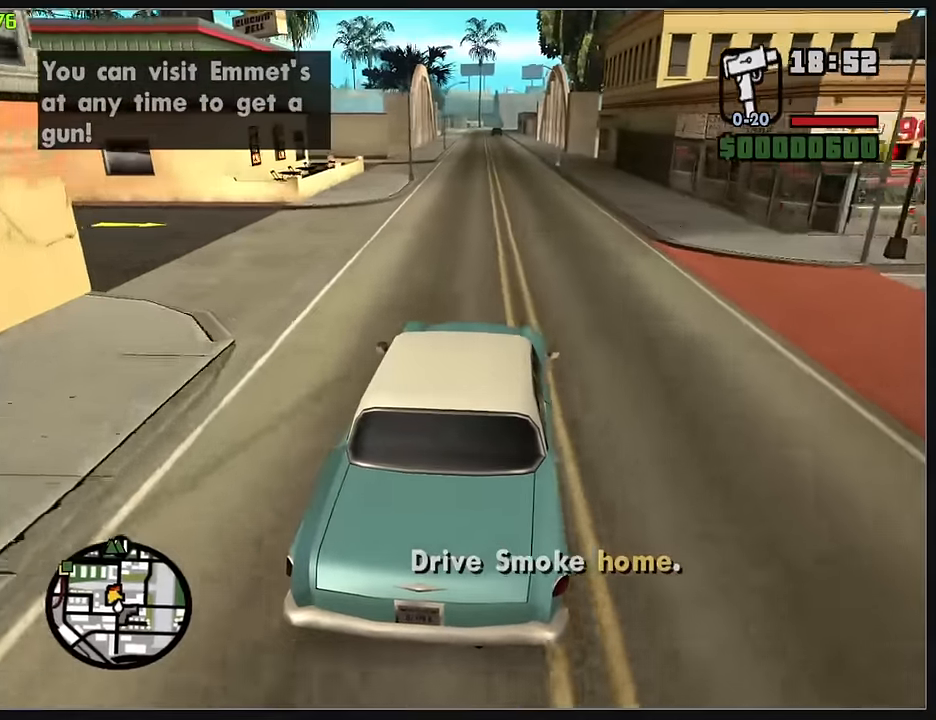
Gameplay with keyboard and mouse; each line is a JSON object with the keys and mouse buttons held at the frame after it. "events" lists presses ("down") and releases ("up") of "d", "w", "mouse_left", "mouse_wheel" and "mouse_right" between this image and that frame as [ms after this image, input, new state], when the widget could be followed in between. "mouse_left", "mouse_wheel", "mouse_right" = the "left", "wheel", "right" buttons of the "mouse" list. No other keys are recorded. "wheel" means that the mouse wheel is clicked or scrolled. Mouse movement is not recorded.
{"keys": ["w"], "mouse": [], "events": []}
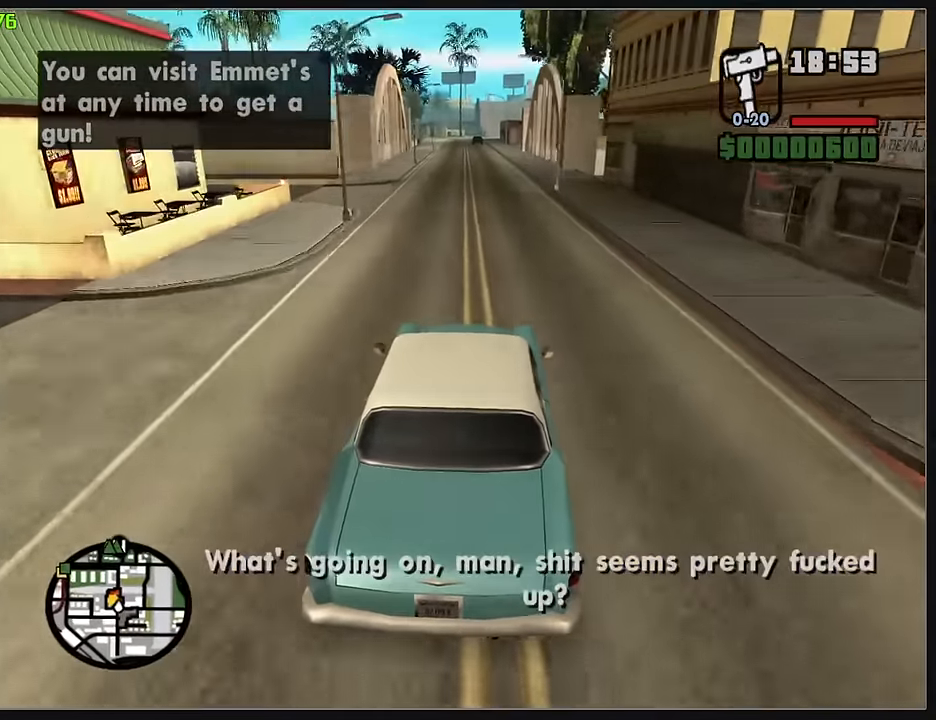
{"keys": ["w"], "mouse": [], "events": []}
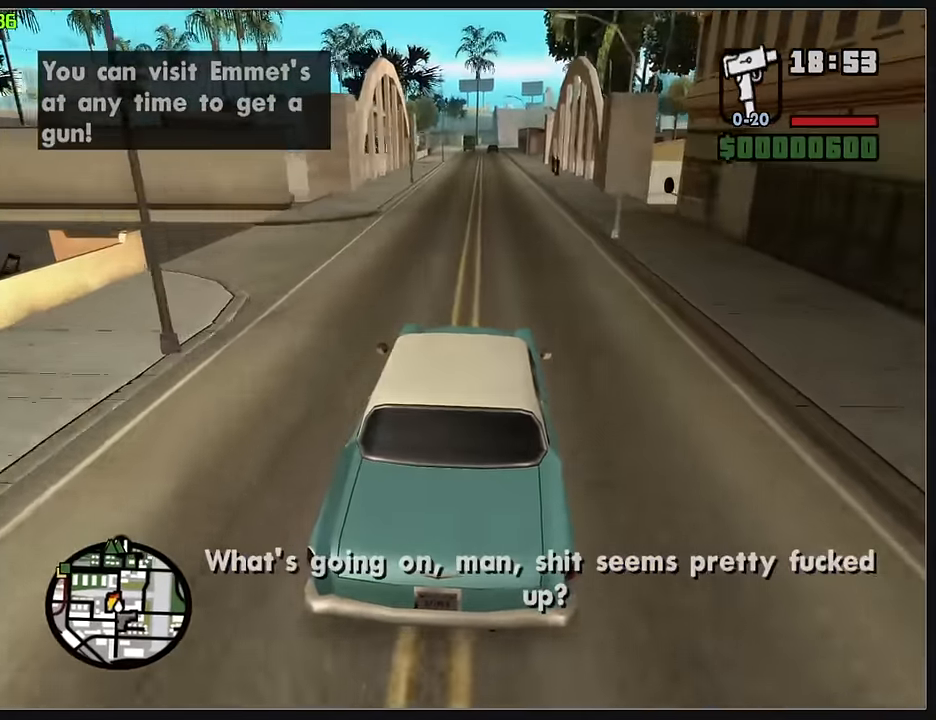
{"keys": ["w"], "mouse": [], "events": []}
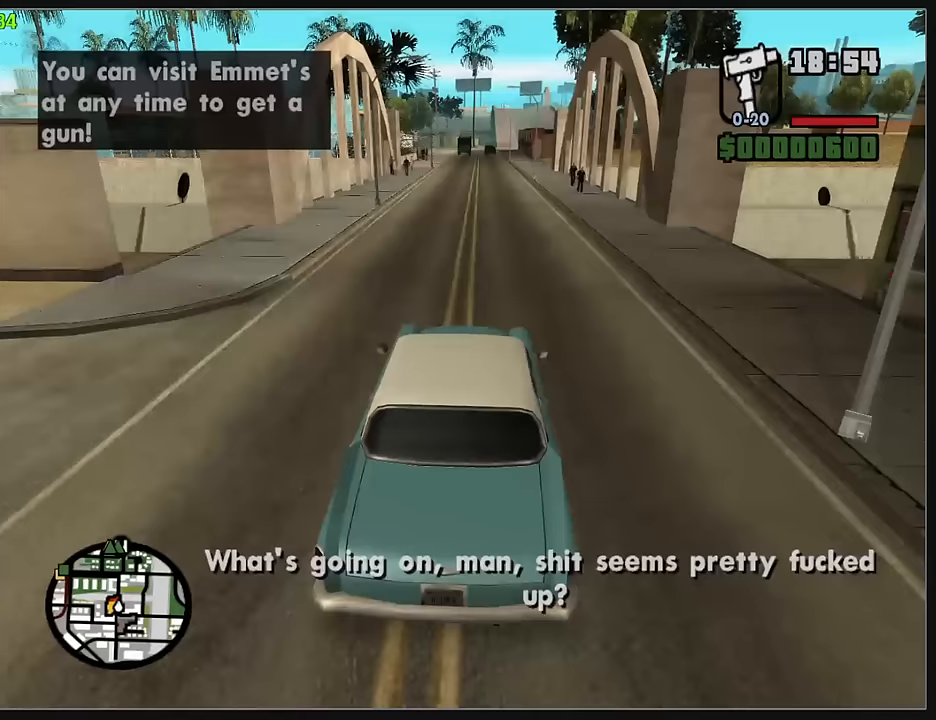
{"keys": ["w"], "mouse": [], "events": [[217, "d", "down"], [250, "d", "up"]]}
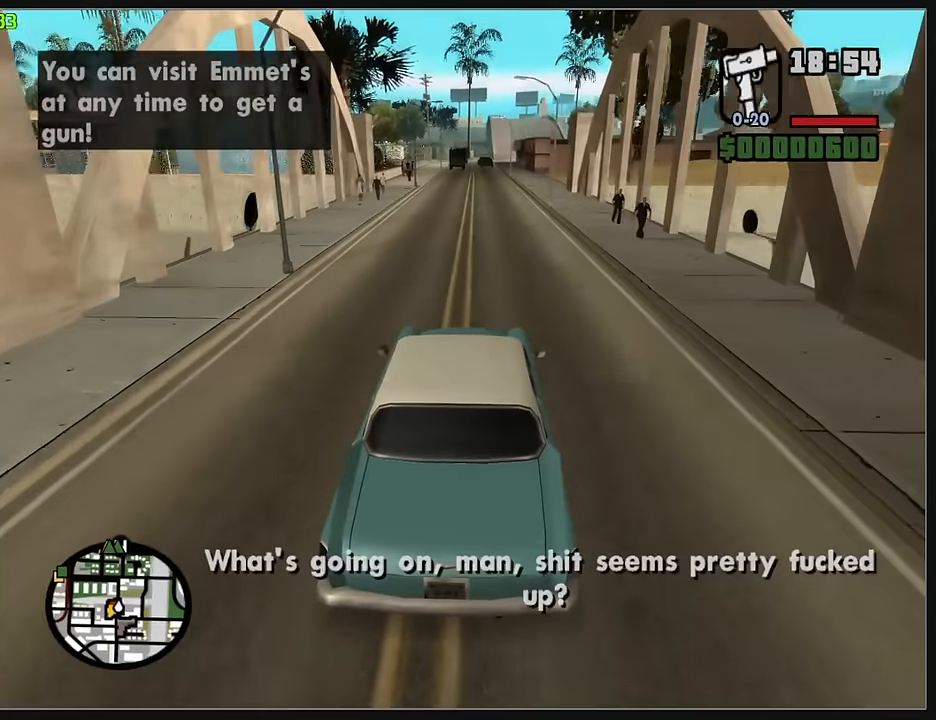
{"keys": ["w"], "mouse": [], "events": [[300, "d", "down"], [350, "d", "up"]]}
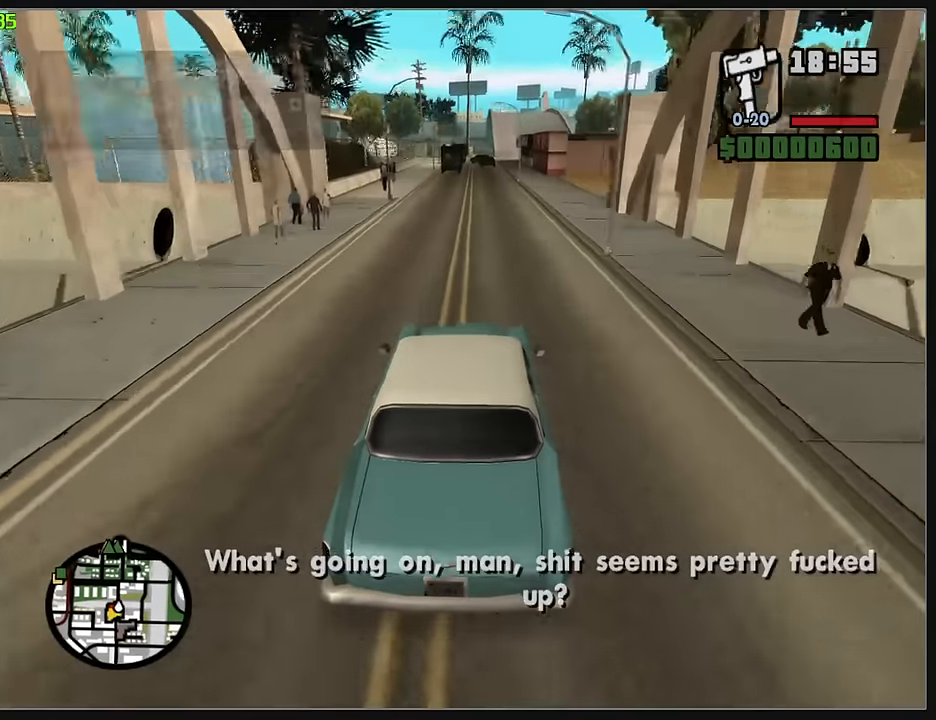
{"keys": ["w"], "mouse": [], "events": [[350, "d", "down"], [483, "d", "up"]]}
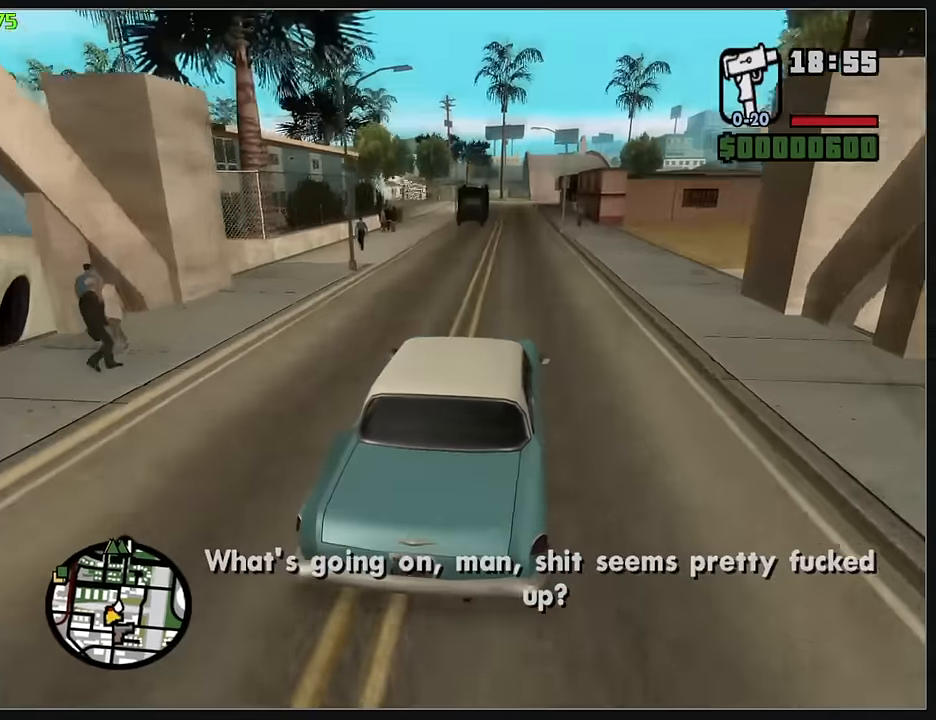
{"keys": ["w"], "mouse": [], "events": [[233, "d", "down"], [333, "d", "up"]]}
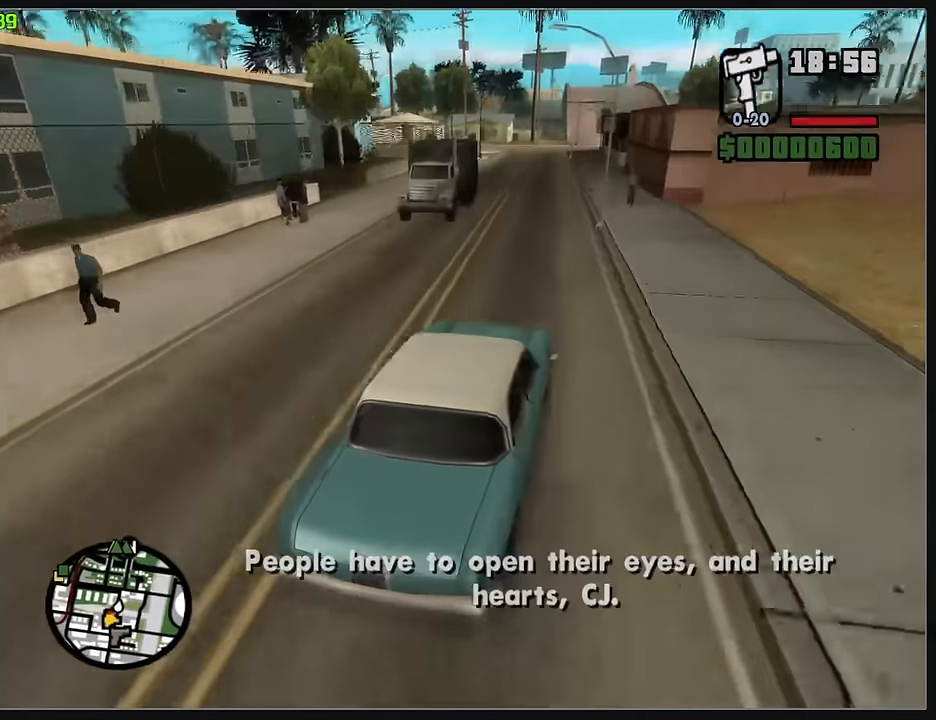
{"keys": ["w"], "mouse": [], "events": []}
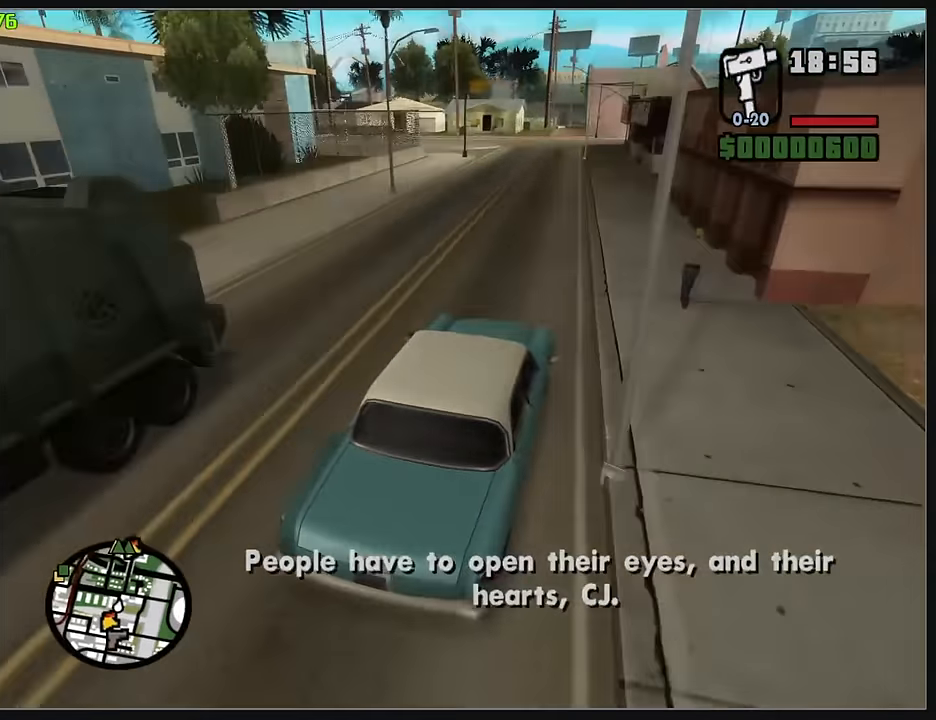
{"keys": ["w"], "mouse": [], "events": []}
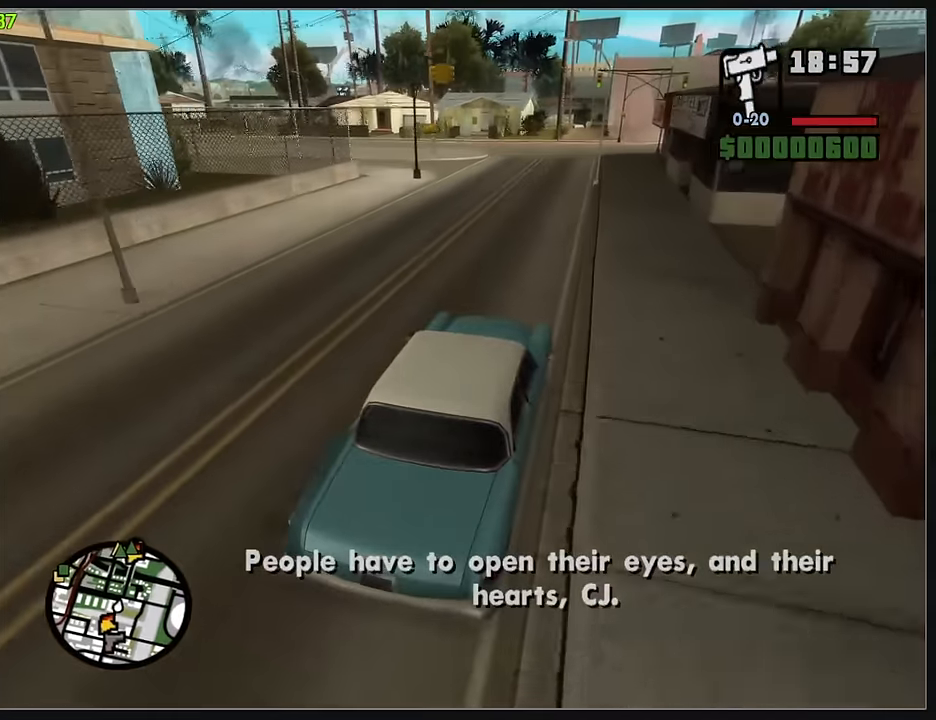
{"keys": [], "mouse": [], "events": [[17, "w", "up"]]}
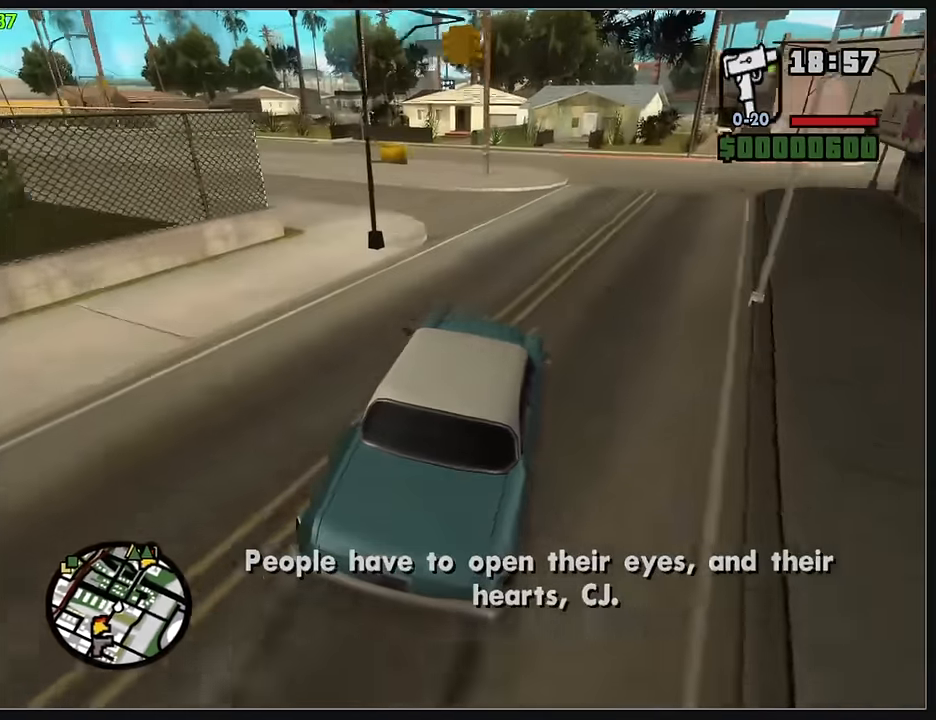
{"keys": ["w"], "mouse": [], "events": [[267, "w", "down"]]}
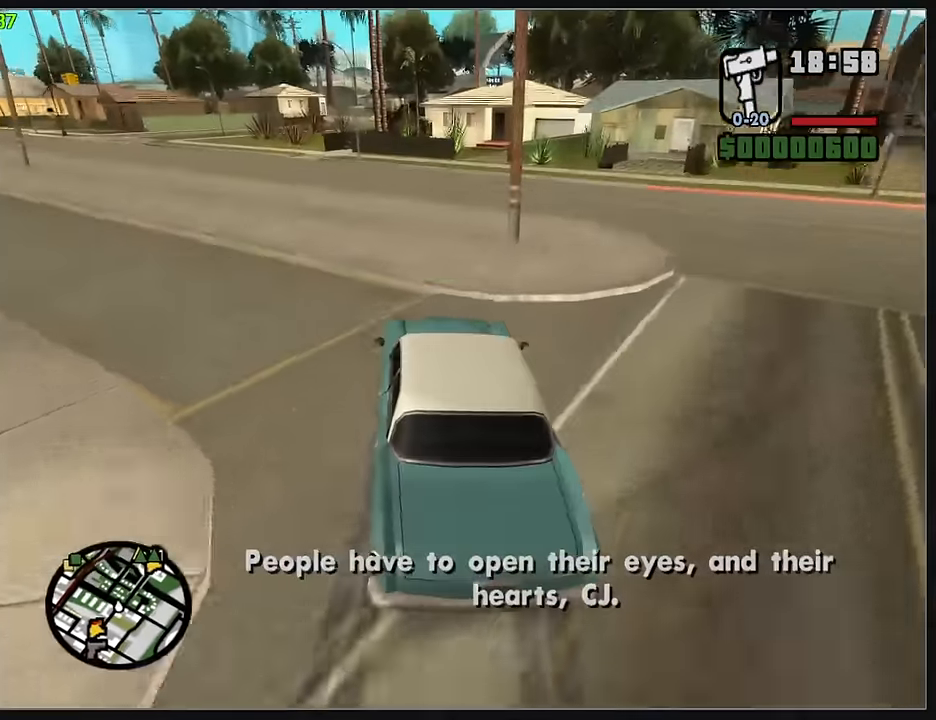
{"keys": ["w"], "mouse": [], "events": [[267, "d", "down"], [383, "d", "up"]]}
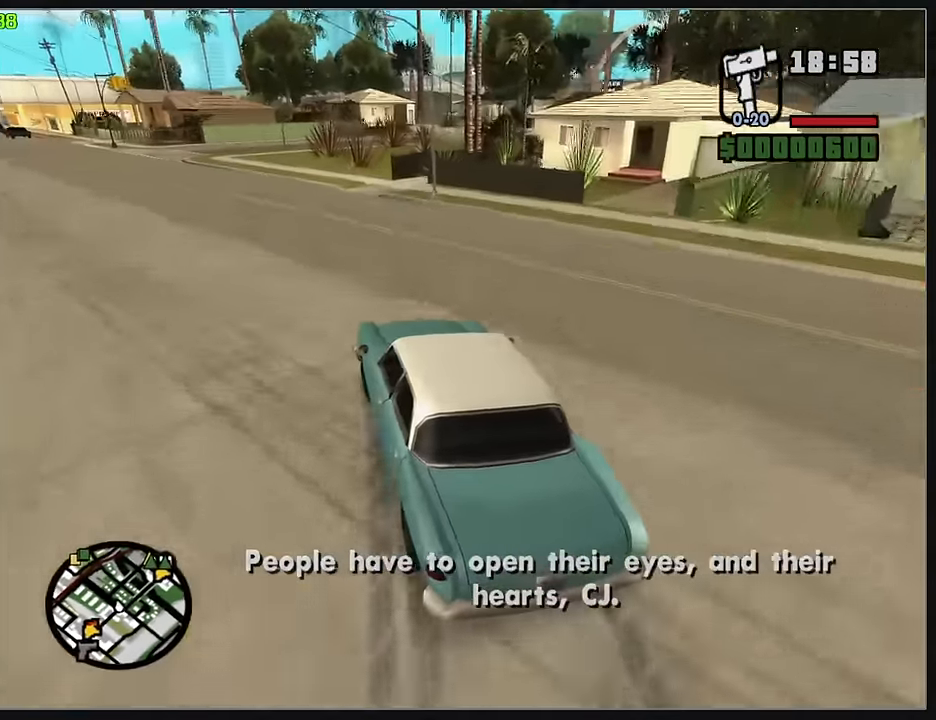
{"keys": ["w"], "mouse": [], "events": [[117, "d", "down"], [167, "d", "up"]]}
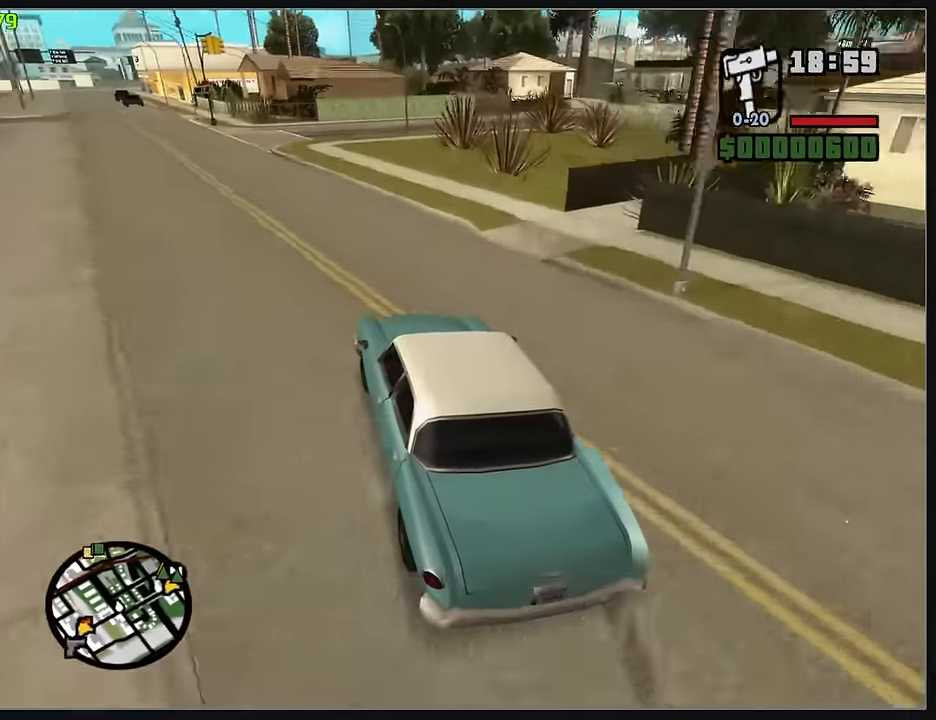
{"keys": ["w"], "mouse": [], "events": []}
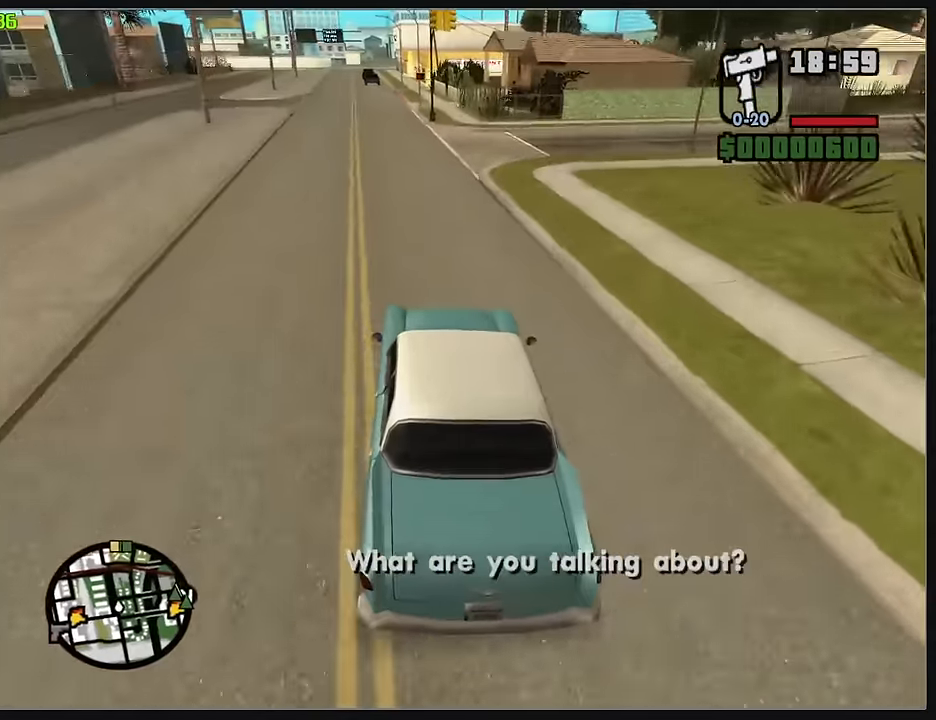
{"keys": ["w"], "mouse": [], "events": []}
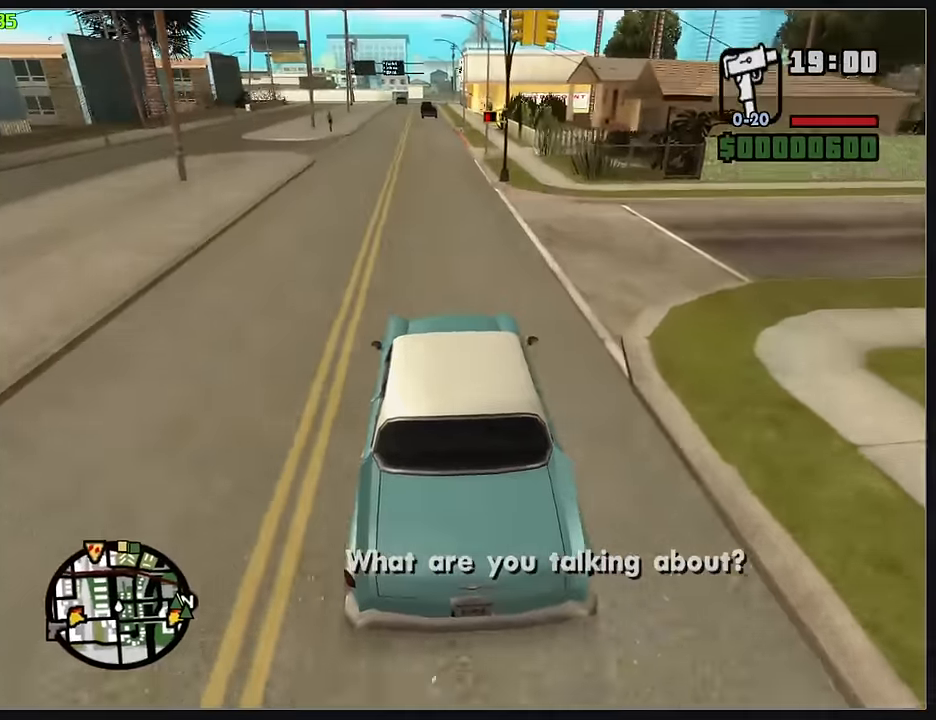
{"keys": ["w"], "mouse": [], "events": []}
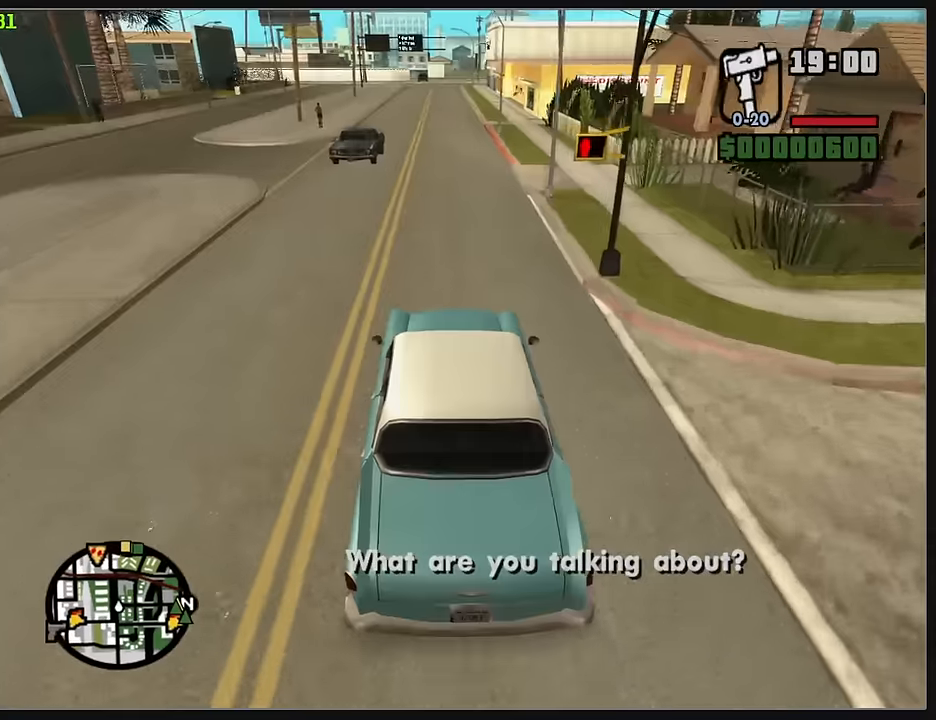
{"keys": ["w"], "mouse": [], "events": [[417, "d", "down"], [483, "d", "up"]]}
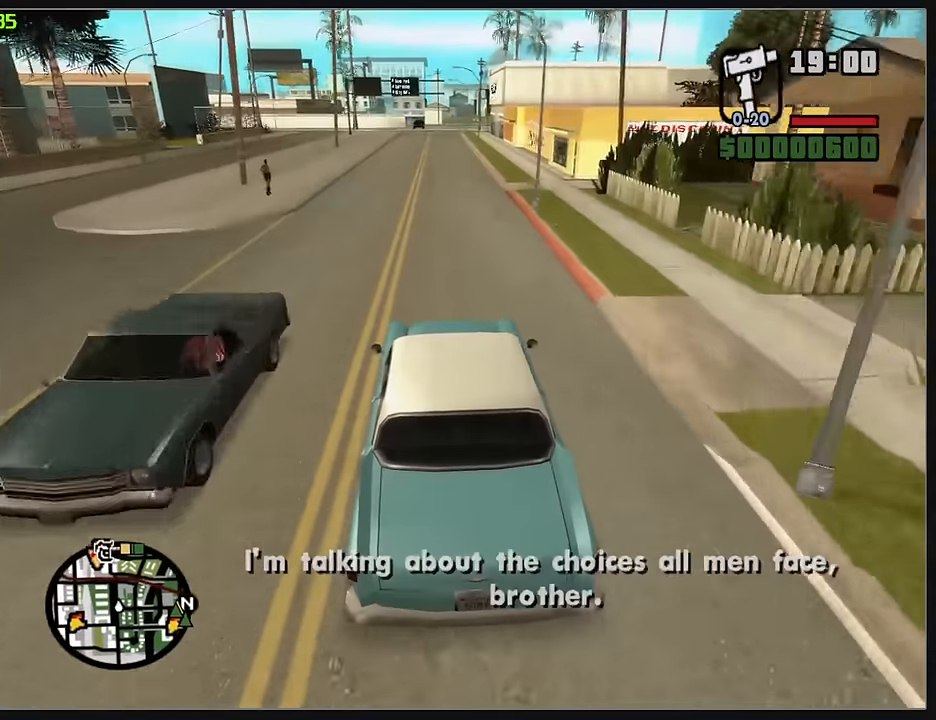
{"keys": ["w"], "mouse": [], "events": []}
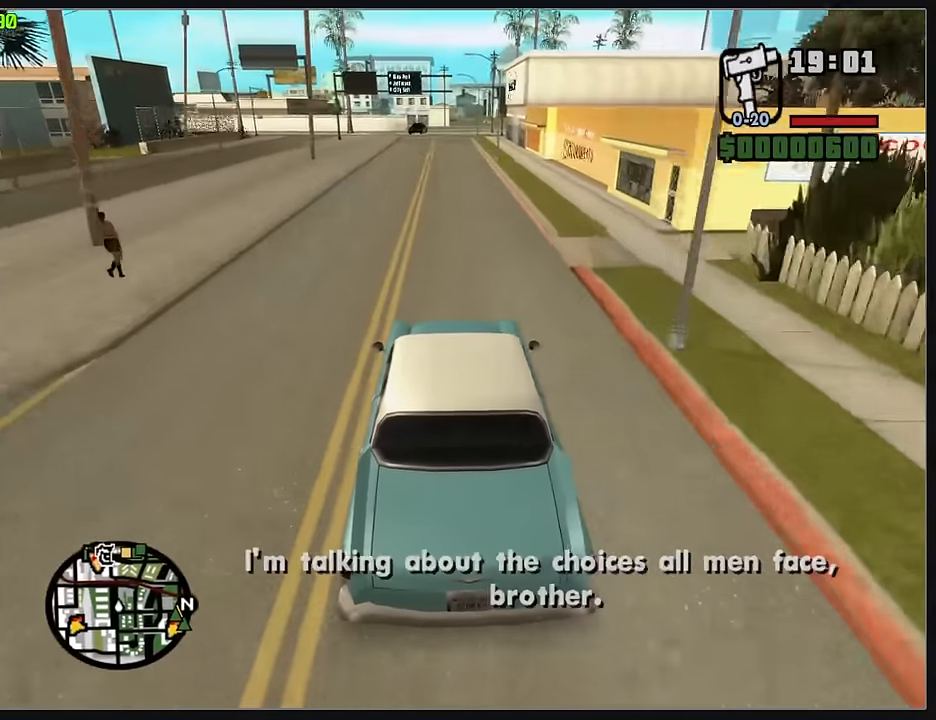
{"keys": ["w"], "mouse": [], "events": []}
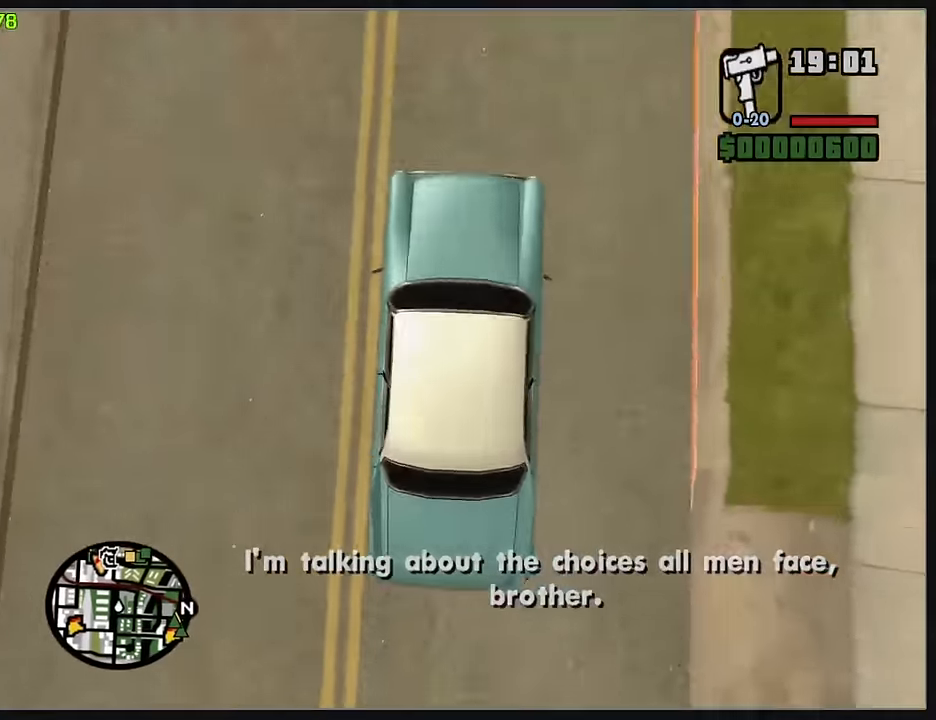
{"keys": ["w"], "mouse": [], "events": []}
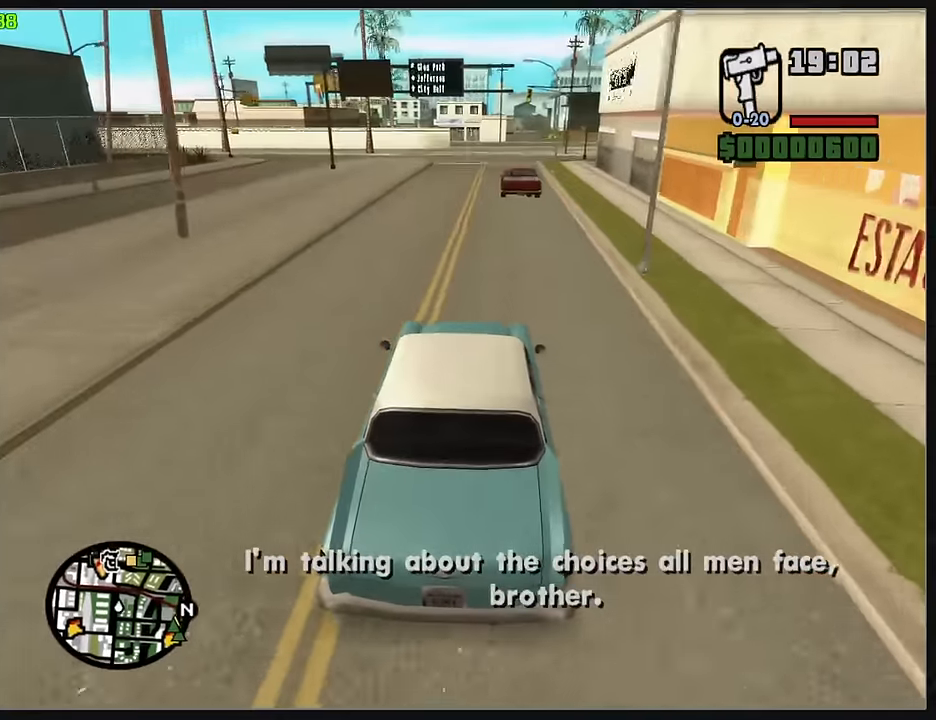
{"keys": ["w"], "mouse": [], "events": []}
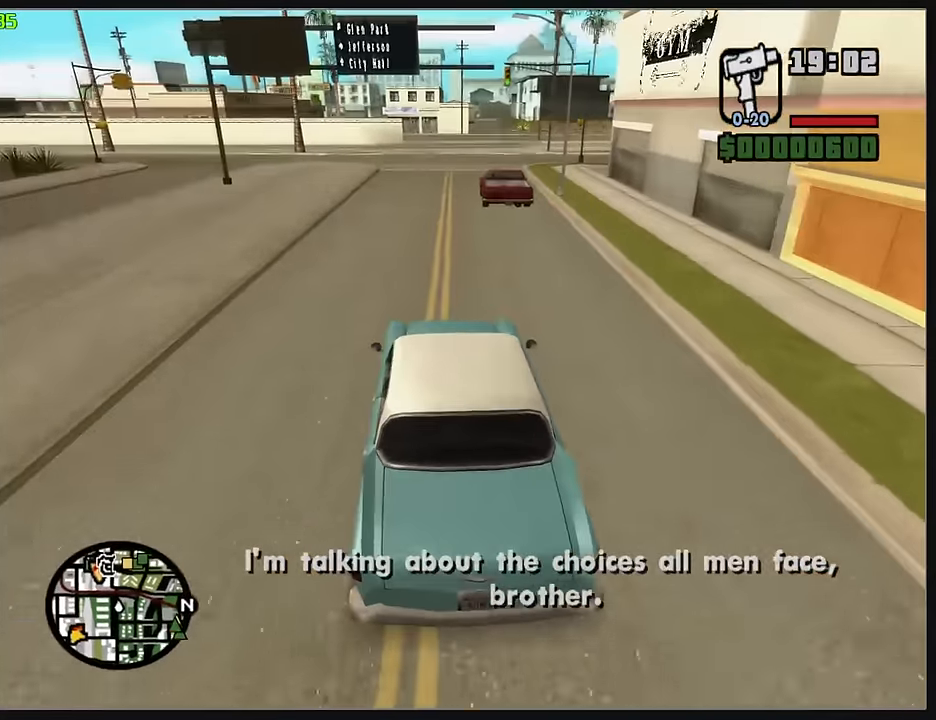
{"keys": ["w"], "mouse": [], "events": []}
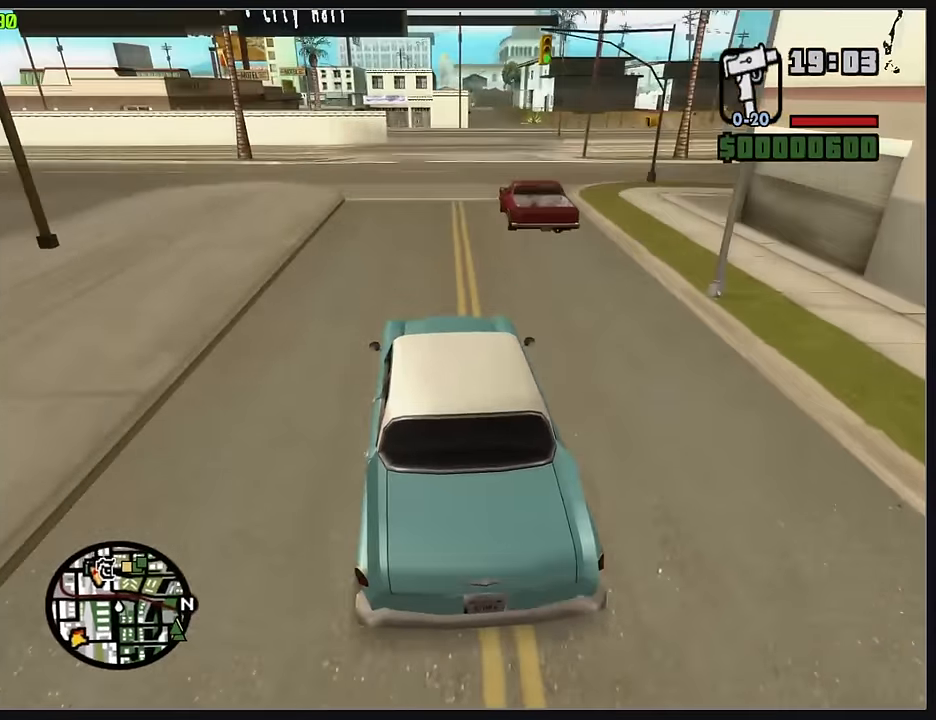
{"keys": ["w"], "mouse": [], "events": []}
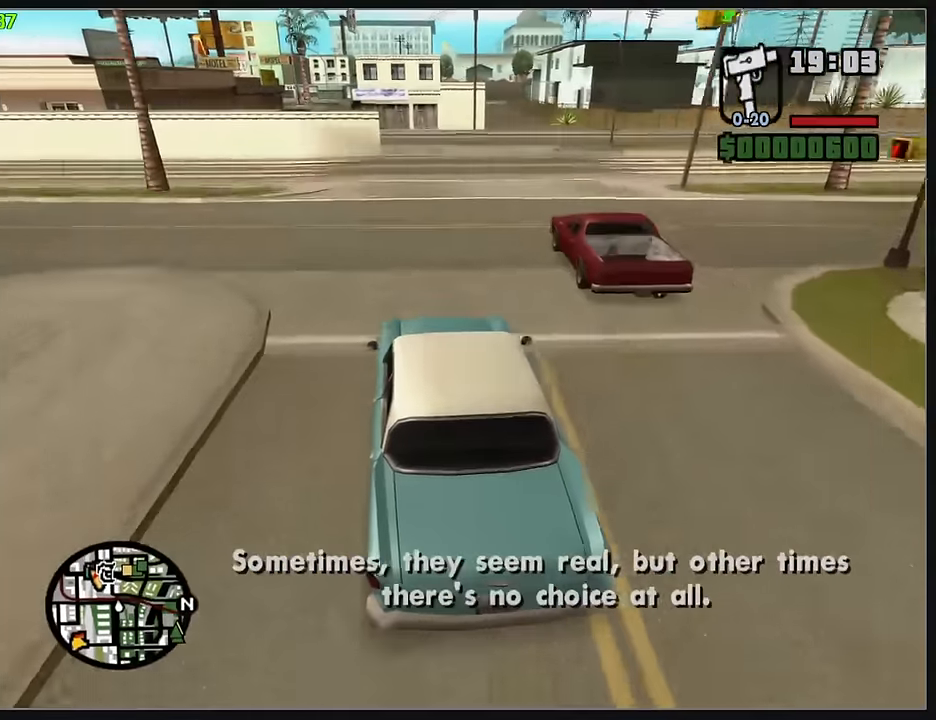
{"keys": ["d"], "mouse": [], "events": [[267, "d", "down"], [483, "w", "up"]]}
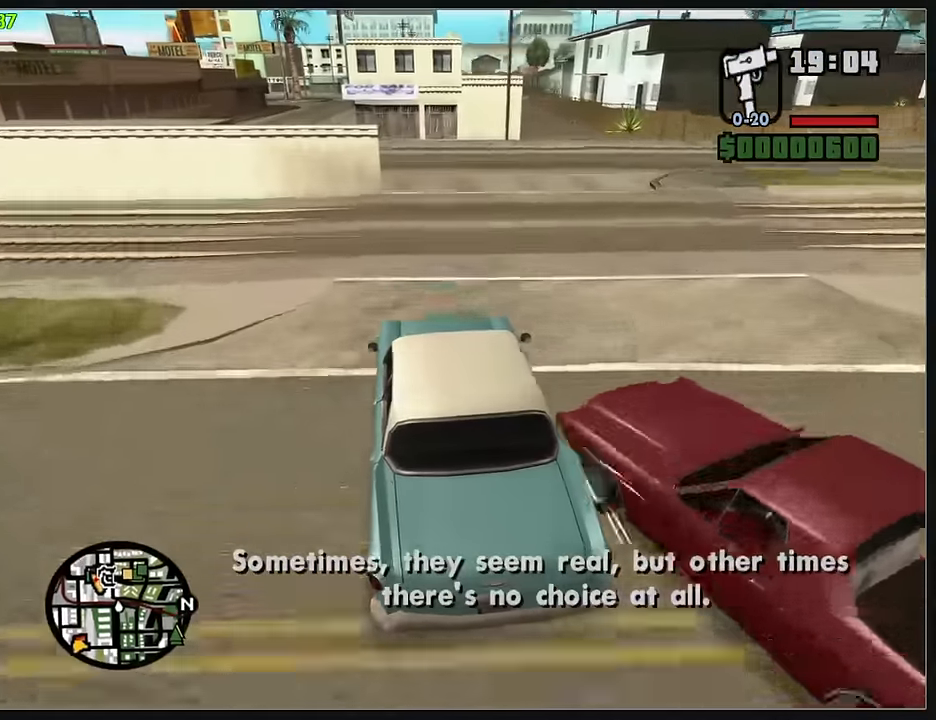
{"keys": ["d"], "mouse": [], "events": []}
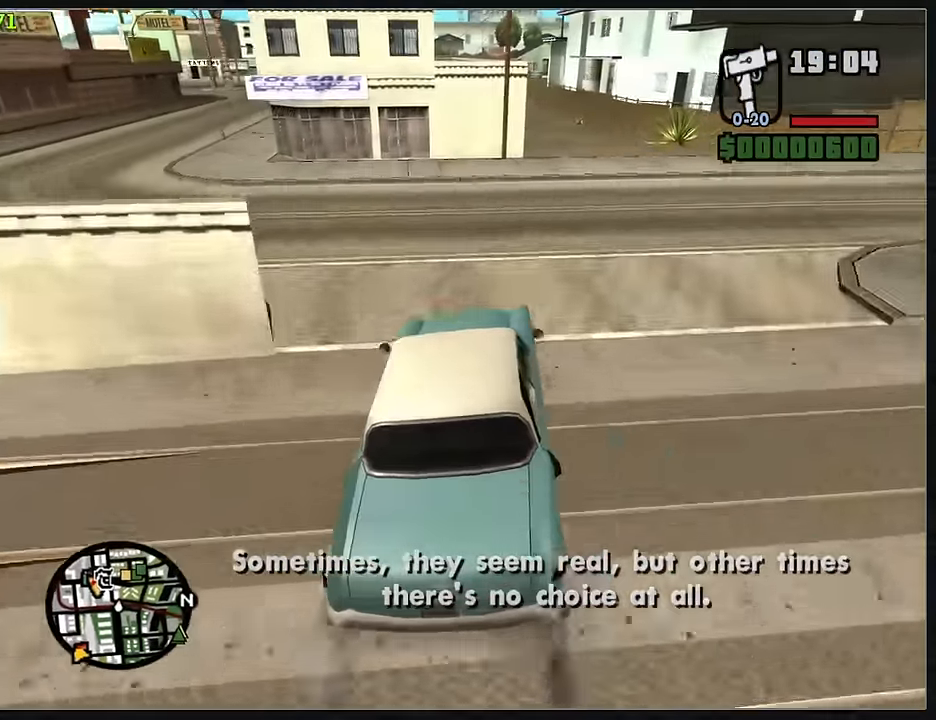
{"keys": ["w"], "mouse": [], "events": [[100, "w", "down"], [250, "d", "up"]]}
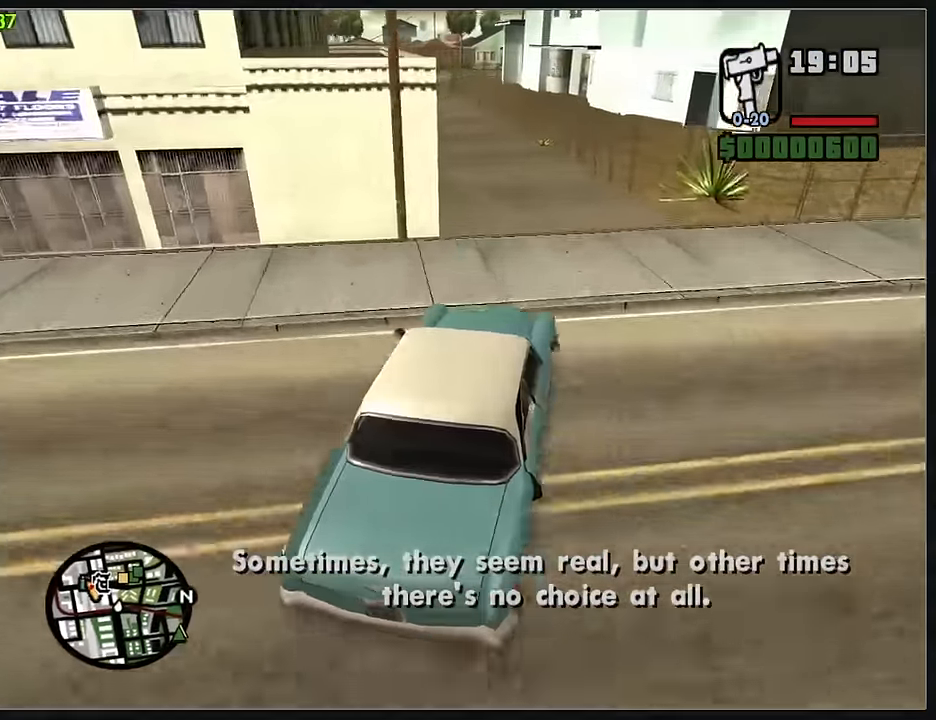
{"keys": ["w"], "mouse": [], "events": []}